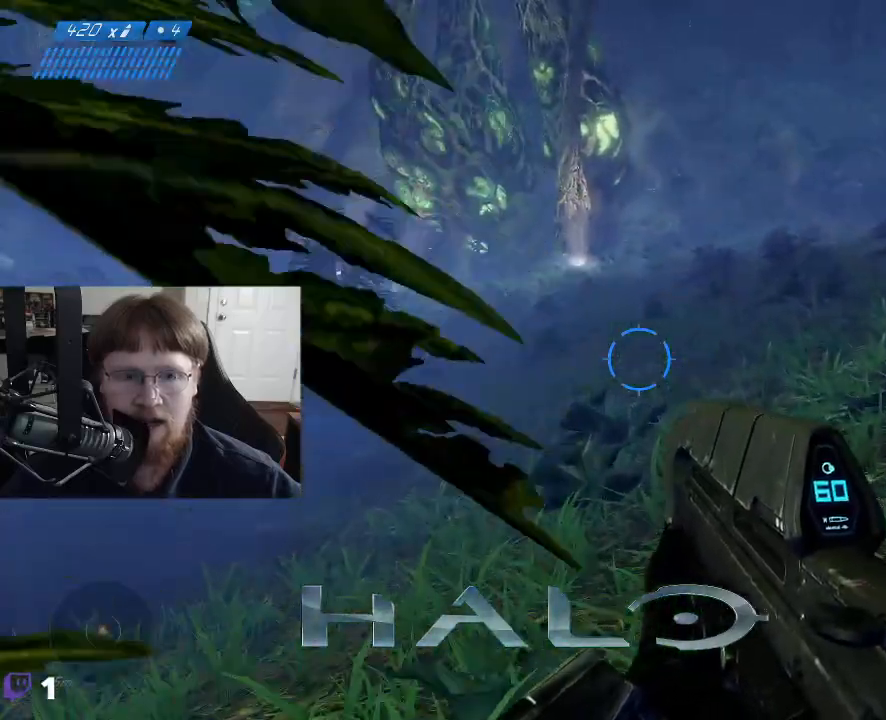
Gameplay with keyboard and mouse; each line is a JSON object with the keys and mouse buttons held at the frame after it. "events" lists presses ("down") and releases ("up") of "1", "2", "3", "4", "5", "a", "alt", "c", "caps_lock", "ctrl", "d", "e", "f", "g", "q", "r", "s", "shift", "space", "t", "tab", "v", "w", "x", "z", "mouse_left", "mouse_wheel" and "mouse_right" between this image and that frame as [ms after this image, input, new state], when the widget could be followed in between. "mouse_left", "mouse_wheel", "mouse_right" = the "left", "wheel", "right" buttons of the "mouse" list. No other keys are recorded. "wheel" means that the mouse wheel is clicked or scrolled. Not read: mouse_move.
{"keys": ["d", "w"], "mouse": [], "events": [[100, "d", "down"]]}
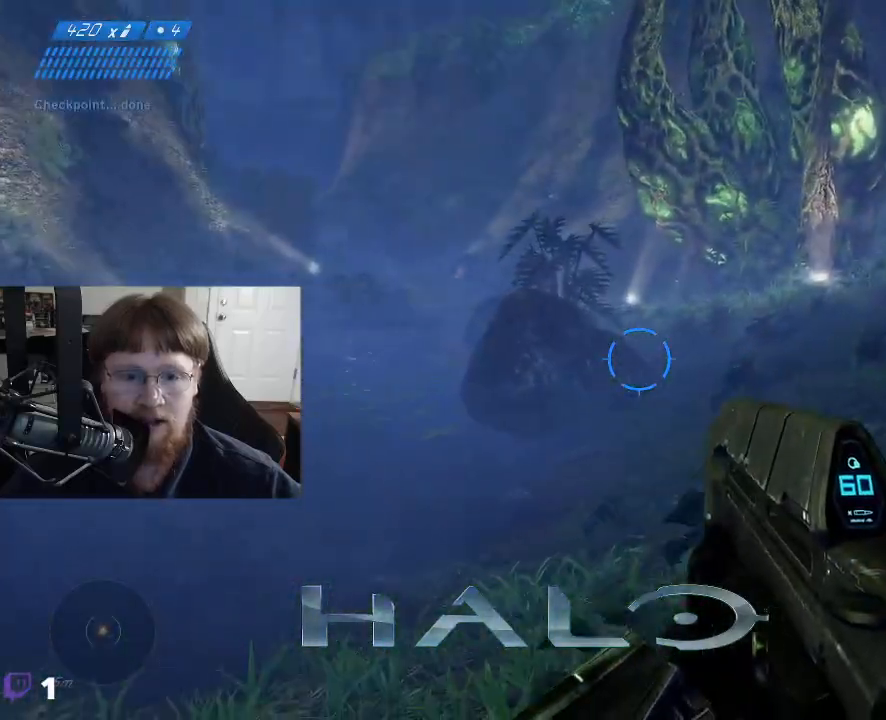
{"keys": ["d", "w"], "mouse": [], "events": []}
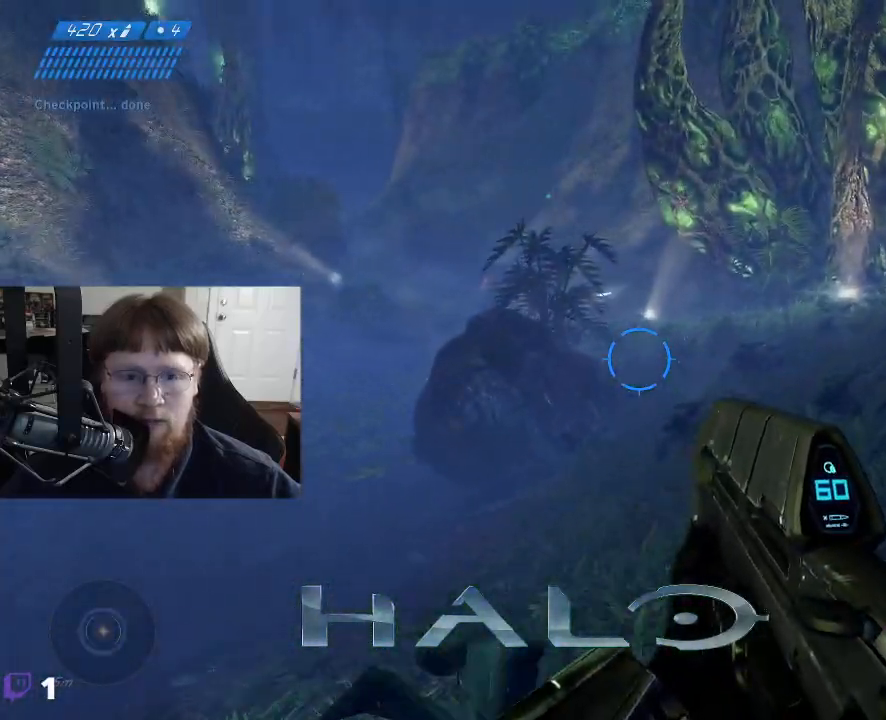
{"keys": ["d", "w"], "mouse": [], "events": []}
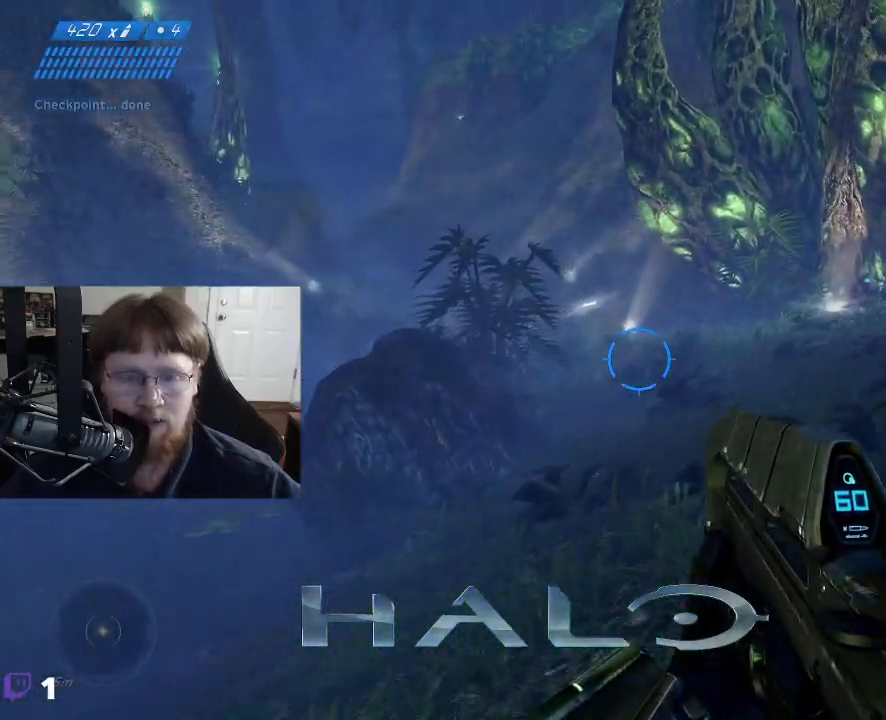
{"keys": ["w"], "mouse": [], "events": [[300, "d", "up"]]}
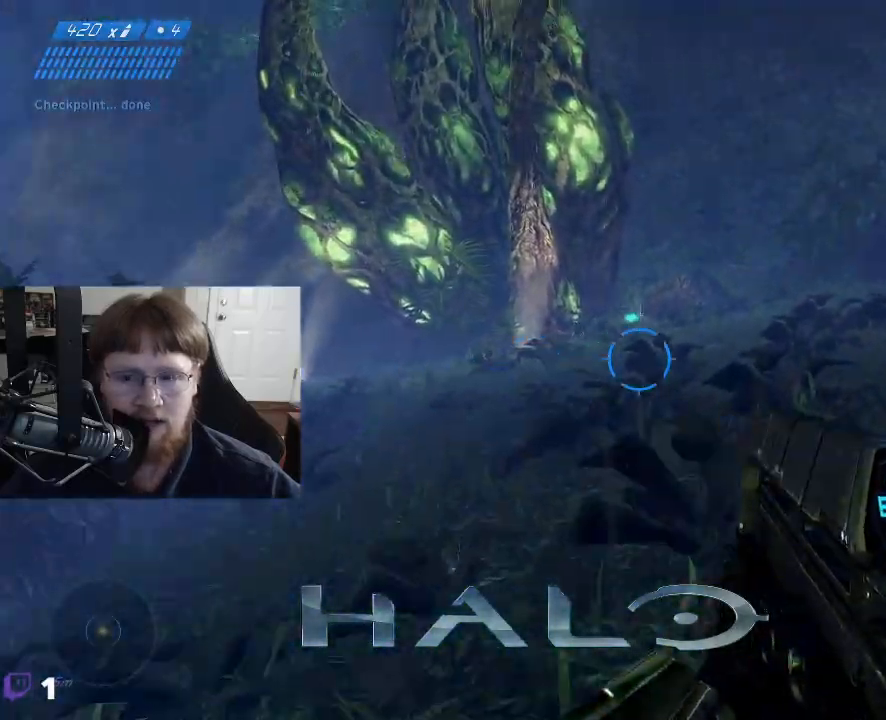
{"keys": [], "mouse": [], "events": [[450, "w", "up"]]}
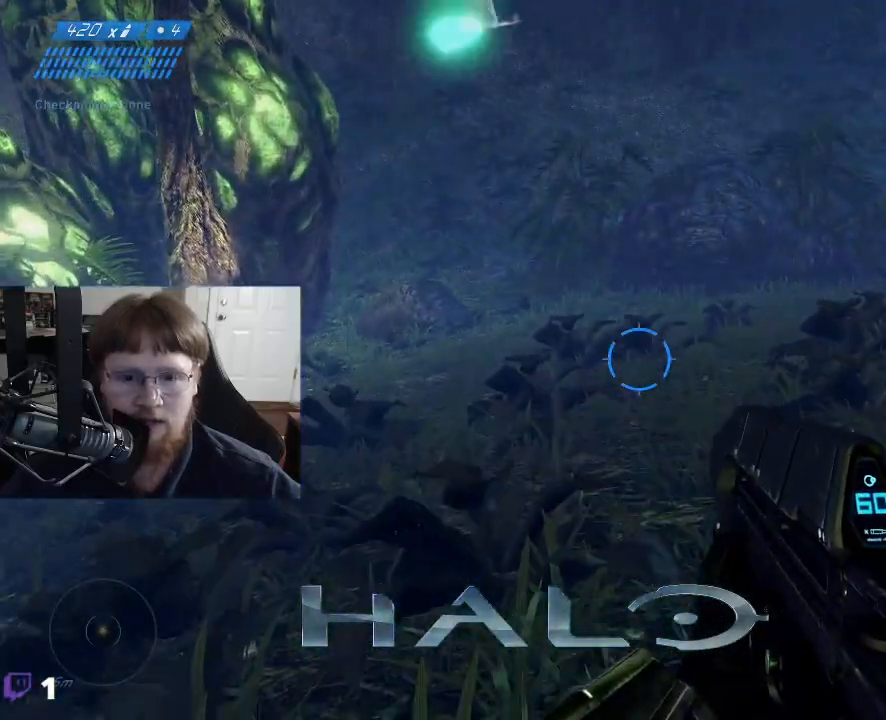
{"keys": ["w"], "mouse": [], "events": [[333, "w", "down"]]}
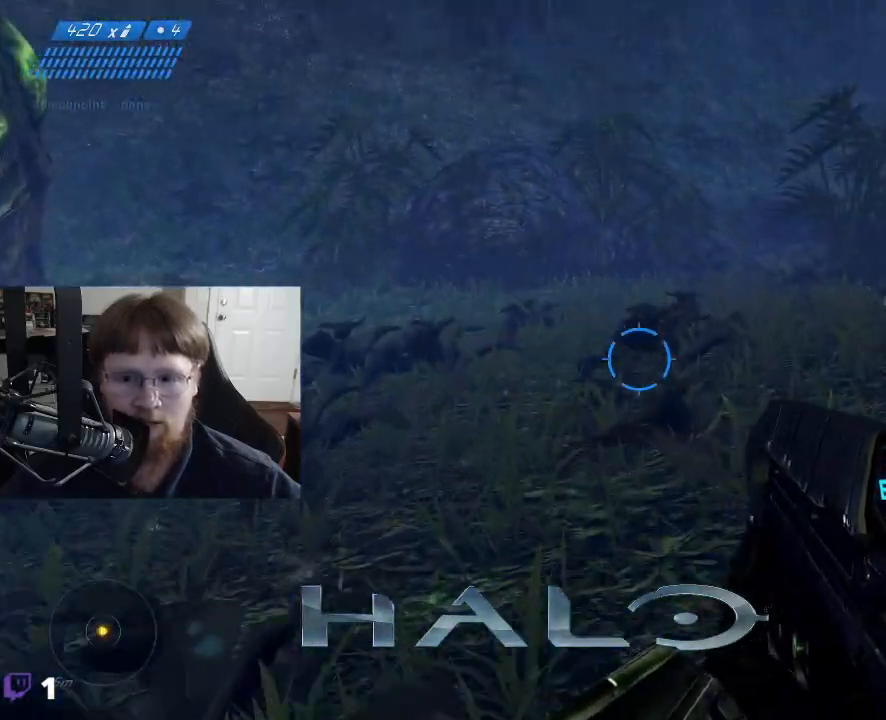
{"keys": ["w"], "mouse": [], "events": []}
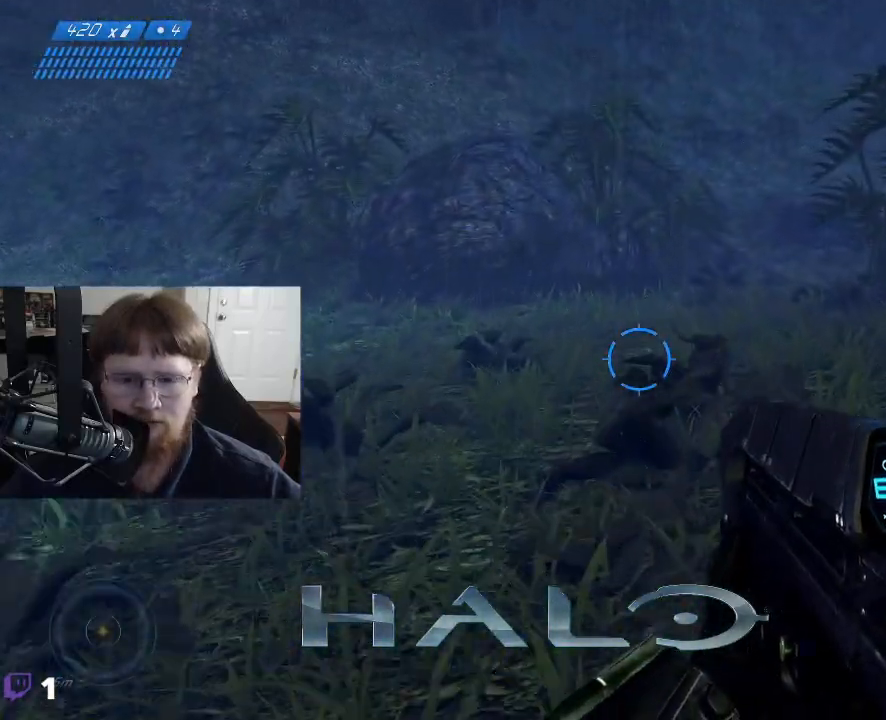
{"keys": ["d", "w"], "mouse": [], "events": [[367, "d", "down"]]}
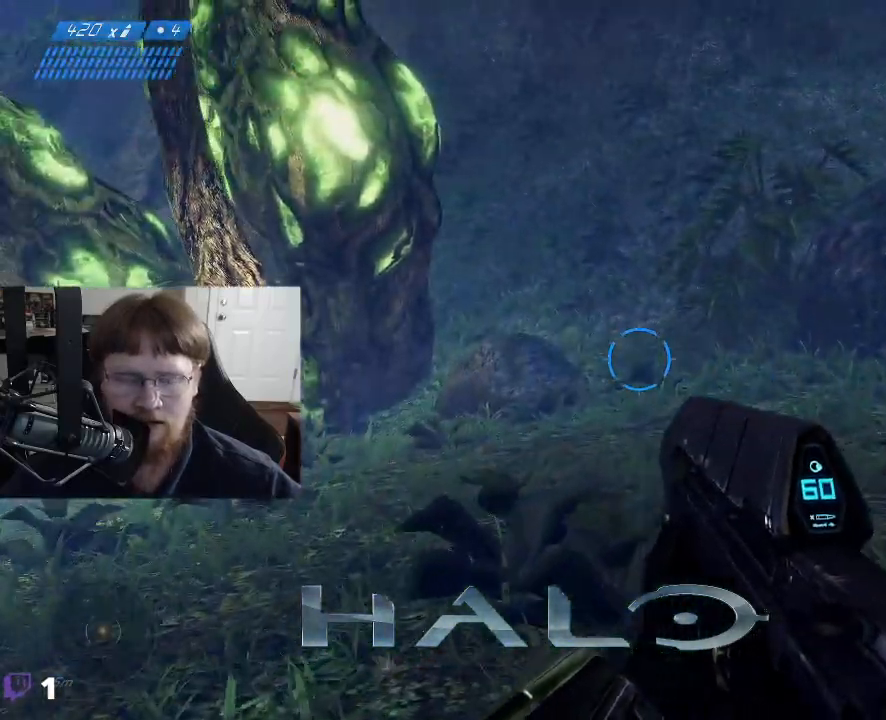
{"keys": ["d", "w"], "mouse": [], "events": []}
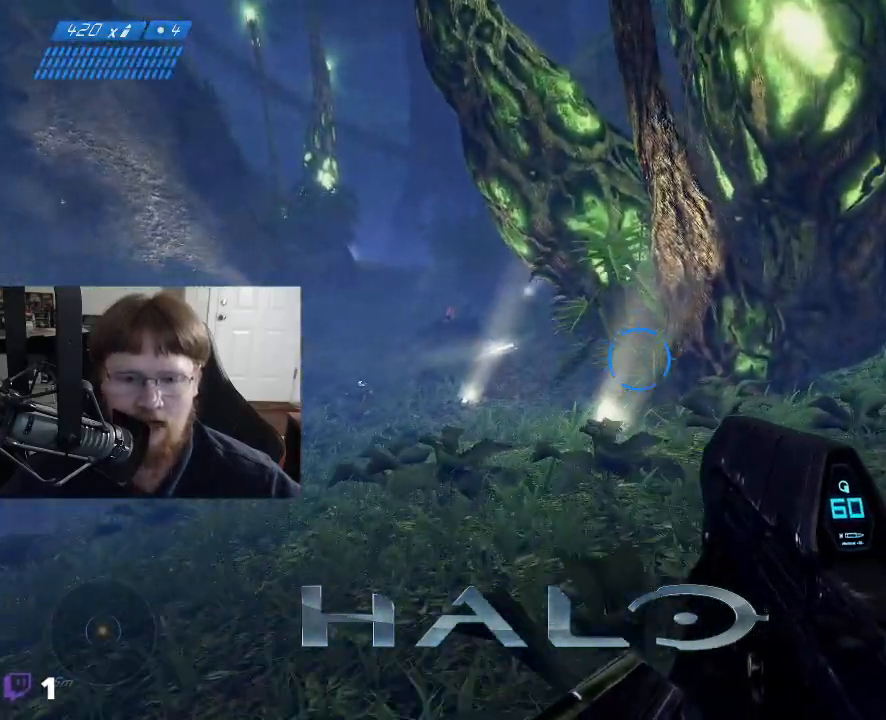
{"keys": ["w"], "mouse": [], "events": [[200, "d", "up"]]}
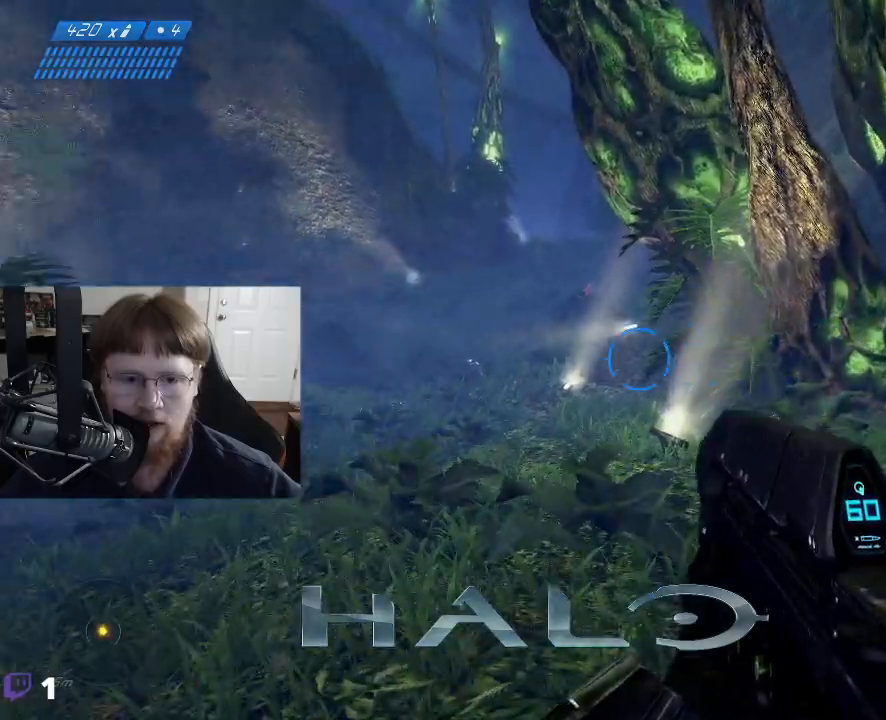
{"keys": ["w"], "mouse": [], "events": []}
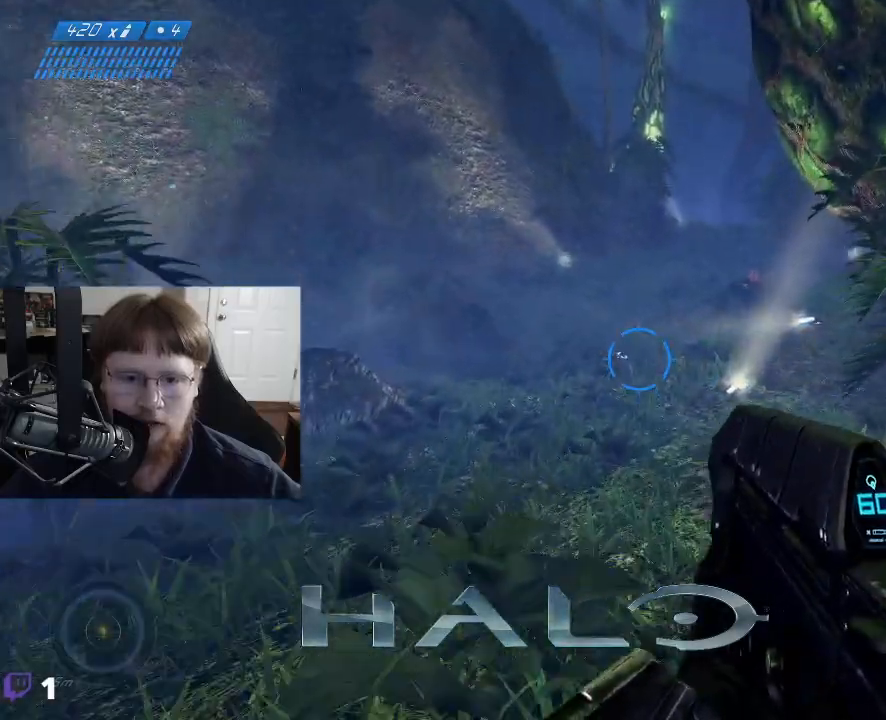
{"keys": ["w"], "mouse": [], "events": []}
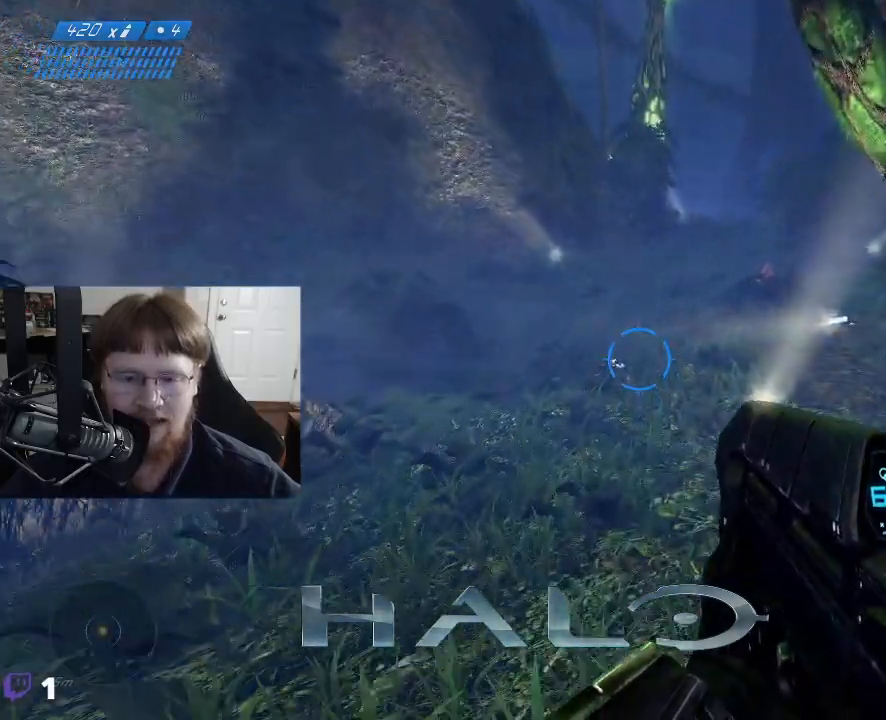
{"keys": ["w"], "mouse": [], "events": []}
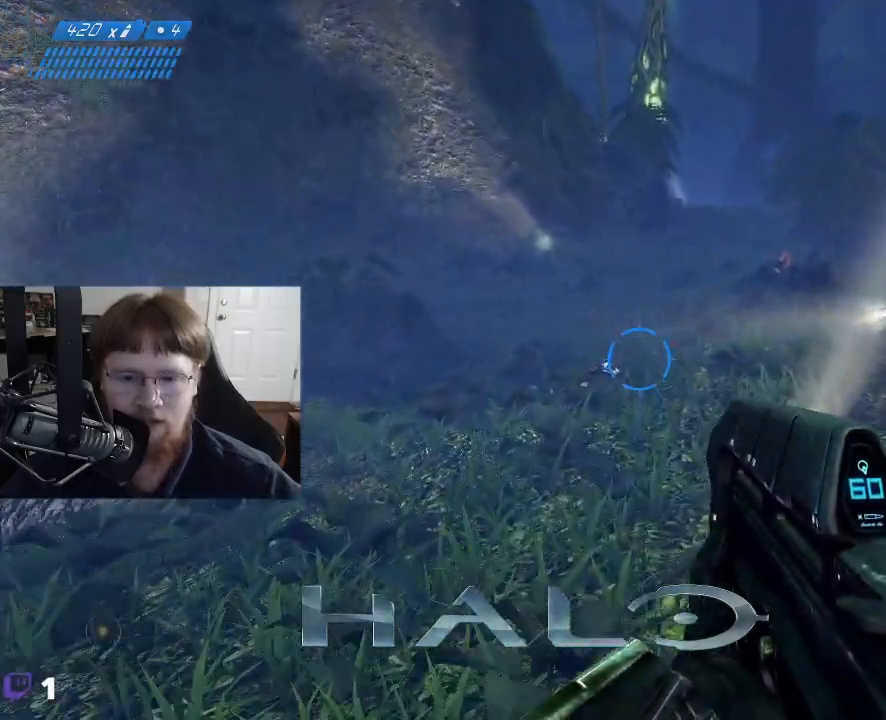
{"keys": ["w"], "mouse": [], "events": []}
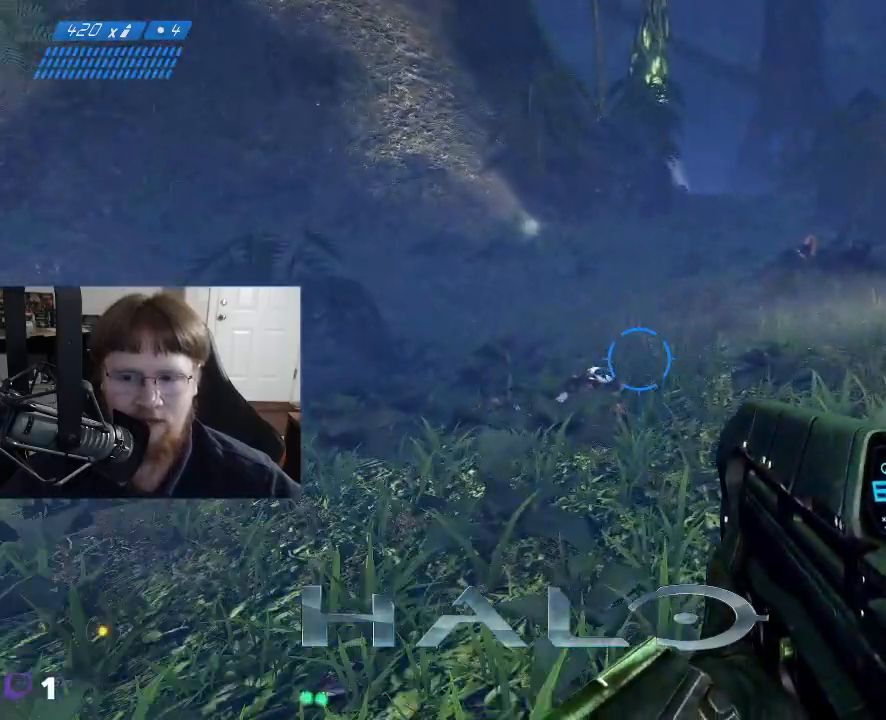
{"keys": ["w"], "mouse": [], "events": []}
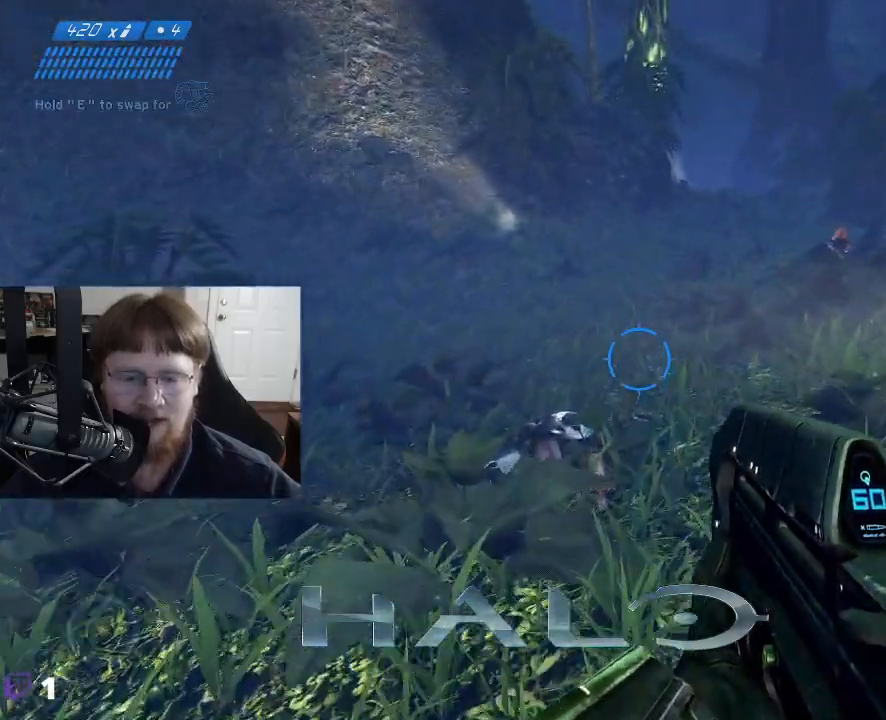
{"keys": ["a", "w"], "mouse": [], "events": [[150, "a", "down"]]}
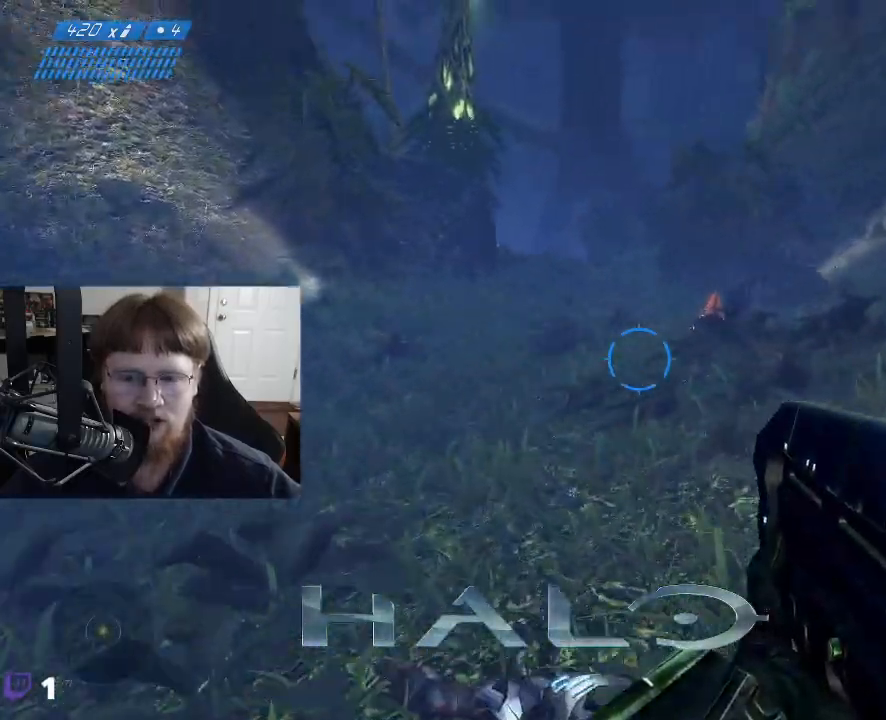
{"keys": ["w"], "mouse": [], "events": [[117, "a", "up"]]}
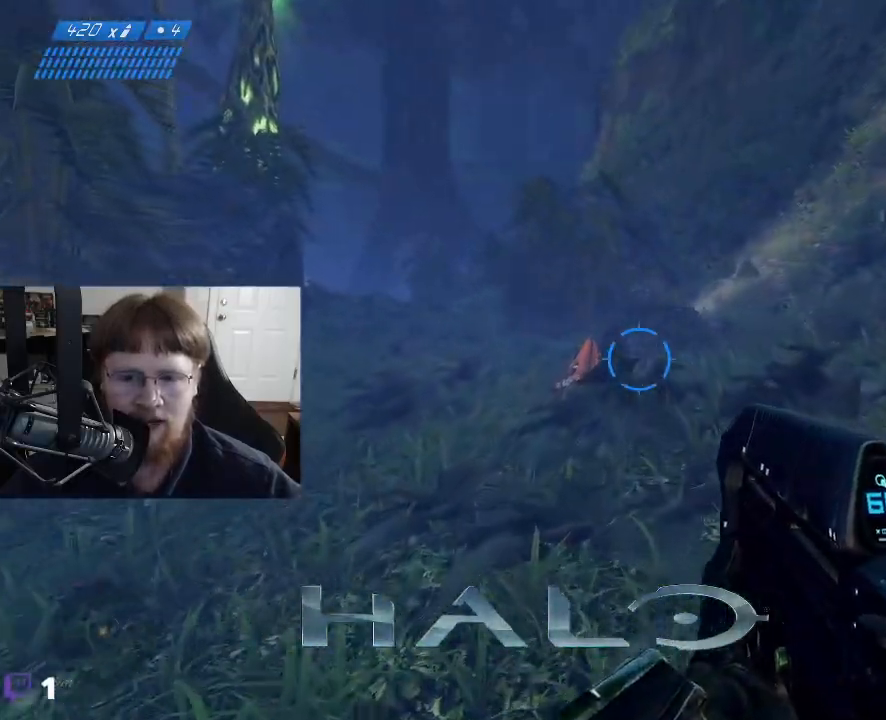
{"keys": ["w"], "mouse": [], "events": []}
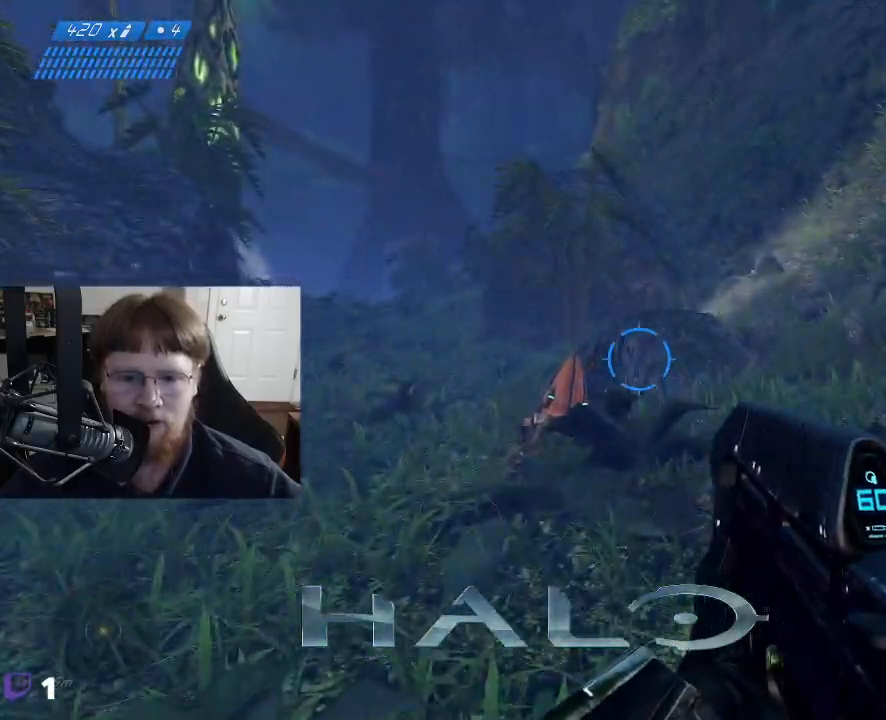
{"keys": ["w"], "mouse": [], "events": []}
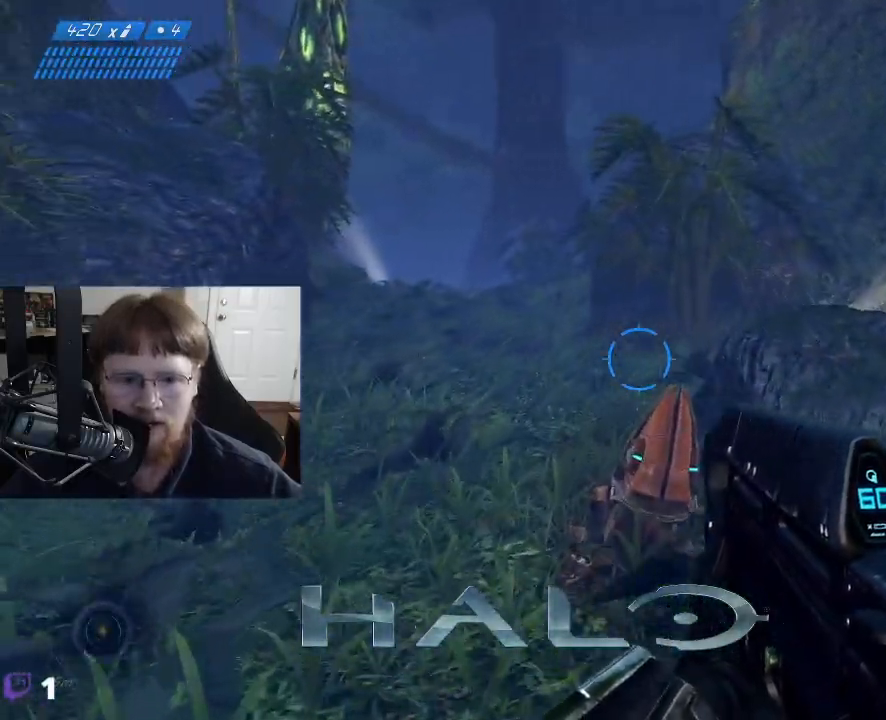
{"keys": ["w"], "mouse": [], "events": []}
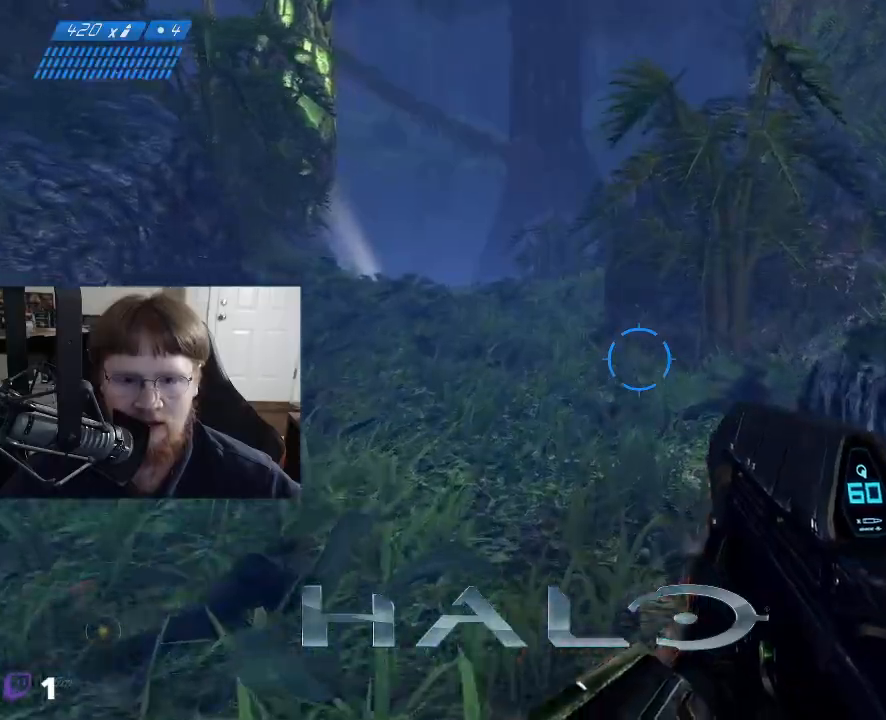
{"keys": ["w"], "mouse": [], "events": []}
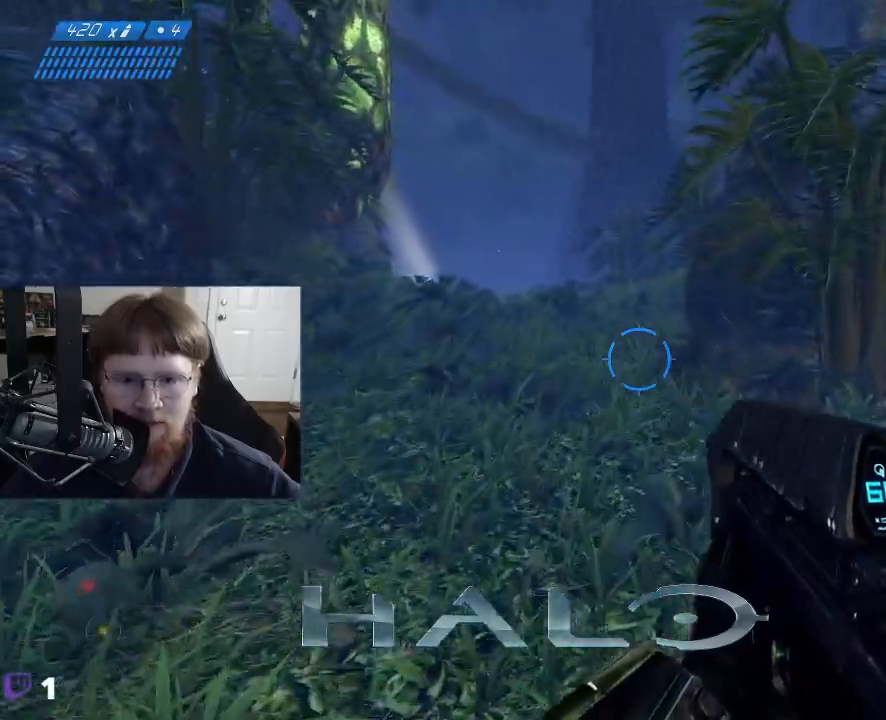
{"keys": ["w"], "mouse": [], "events": []}
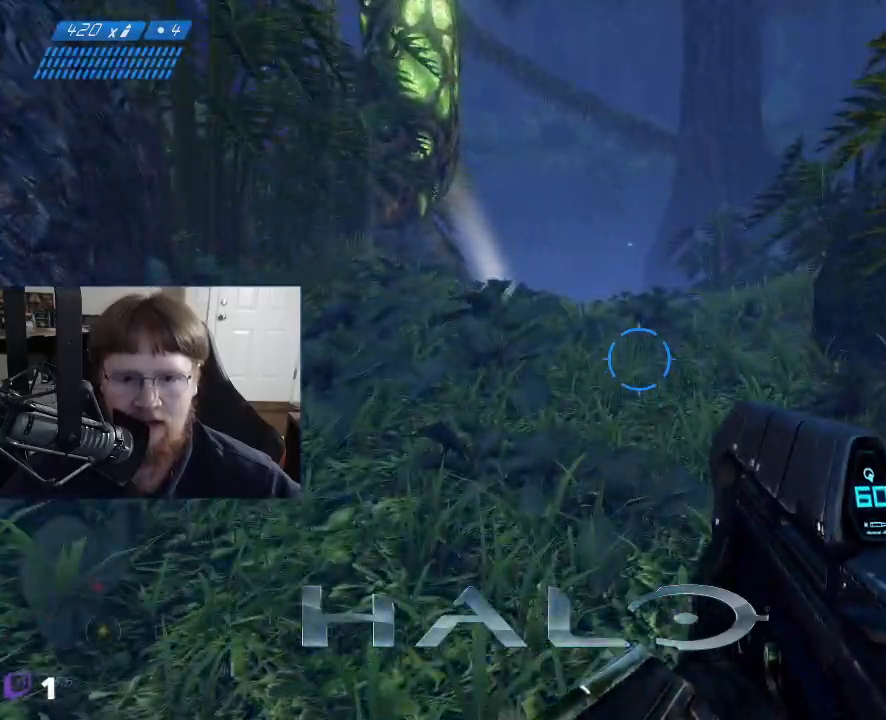
{"keys": ["w"], "mouse": [], "events": []}
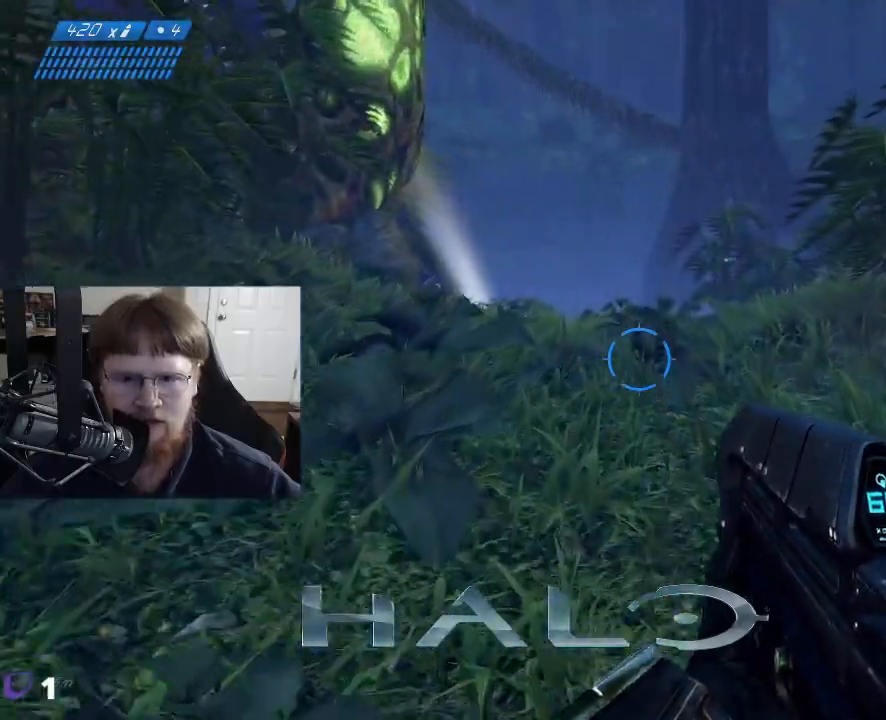
{"keys": ["a", "w"], "mouse": [], "events": [[333, "a", "down"]]}
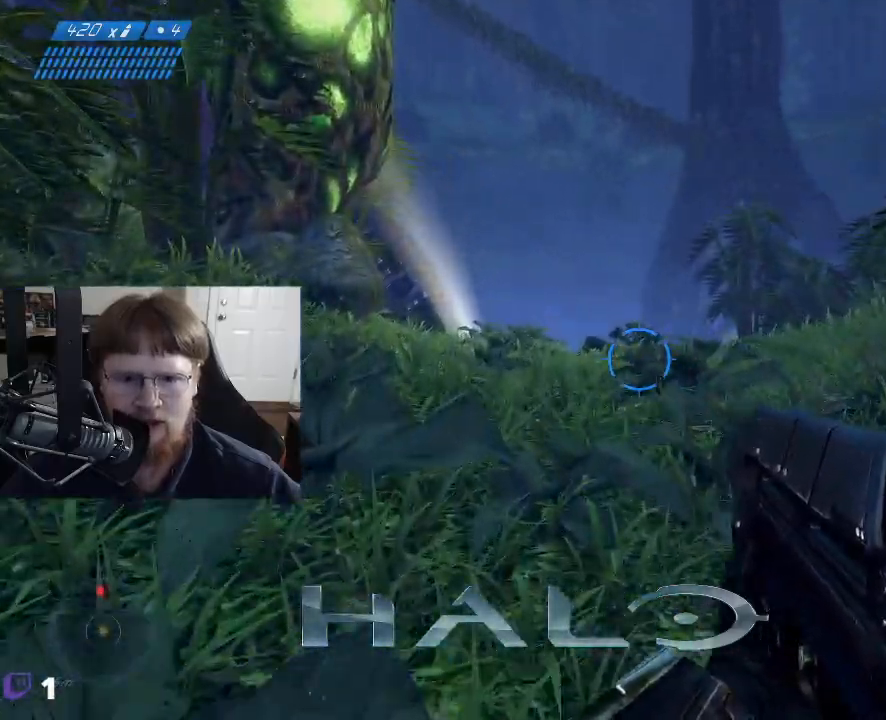
{"keys": [], "mouse": [], "events": [[250, "a", "up"], [483, "w", "up"]]}
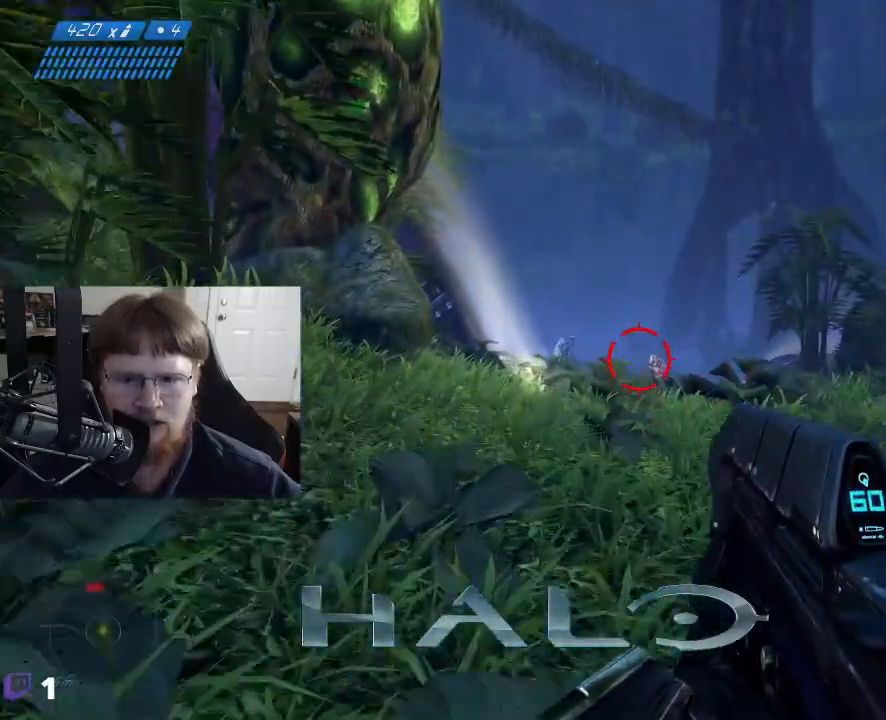
{"keys": ["w"], "mouse": [], "events": [[500, "w", "down"]]}
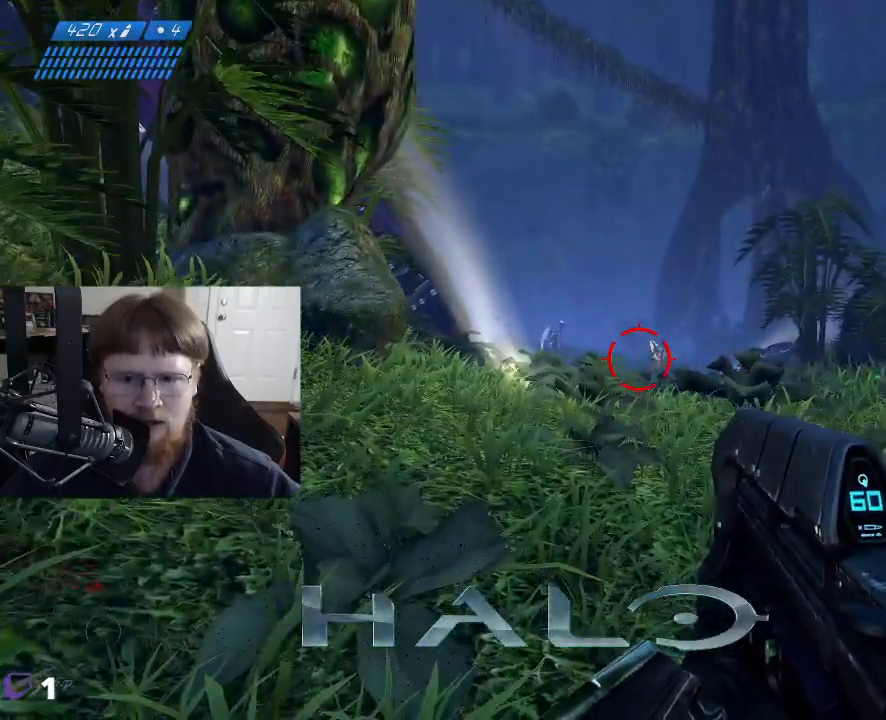
{"keys": ["d", "w"], "mouse": [], "events": [[467, "d", "down"]]}